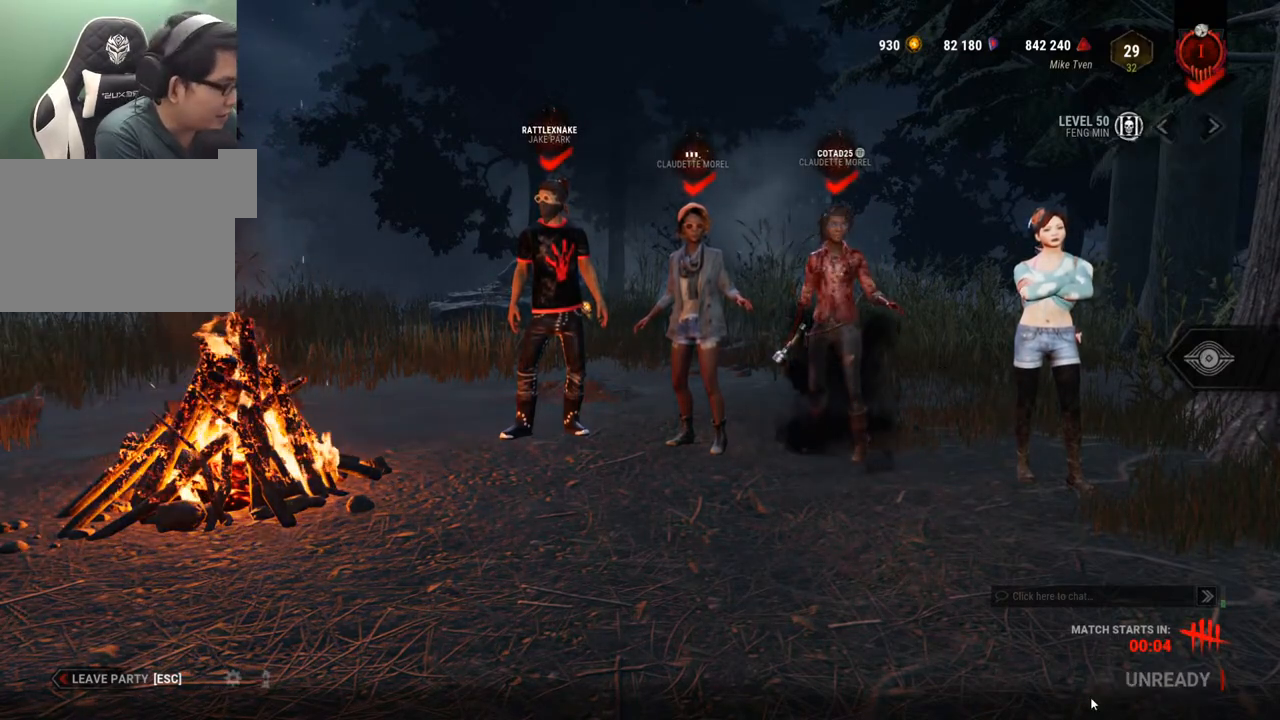
Gameplay with keyboard and mouse; each line is a JSON object with the keys and mouse buttons held at the frame after it. "events" lists presses ("down") and releases ("up") of "1", "2", "3", "4", "5", "a", "alt", "c", "caps_lock", "ctrl", "d", "e", "f", "g", "q", "r", "s", "shift", "space", "t", "tab", "v", "w", "x", "z", "mouse_left", "mouse_wheel" and "mouse_right" between this image and that frame as [ms after this image, input, new state], when the widget could be followed in between. "mouse_left", "mouse_wheel", "mouse_right" = the "left", "wheel", "right" buttons of the "mouse" list. No other keys are recorded. "wheel" means that the mouse wheel is clicked or scrolled. "mouse_move" is the direction in which the mouse moves at that frame (one of eight, or "still"), when it could be read.
{"keys": [], "mouse": [], "mouse_move": "still", "events": []}
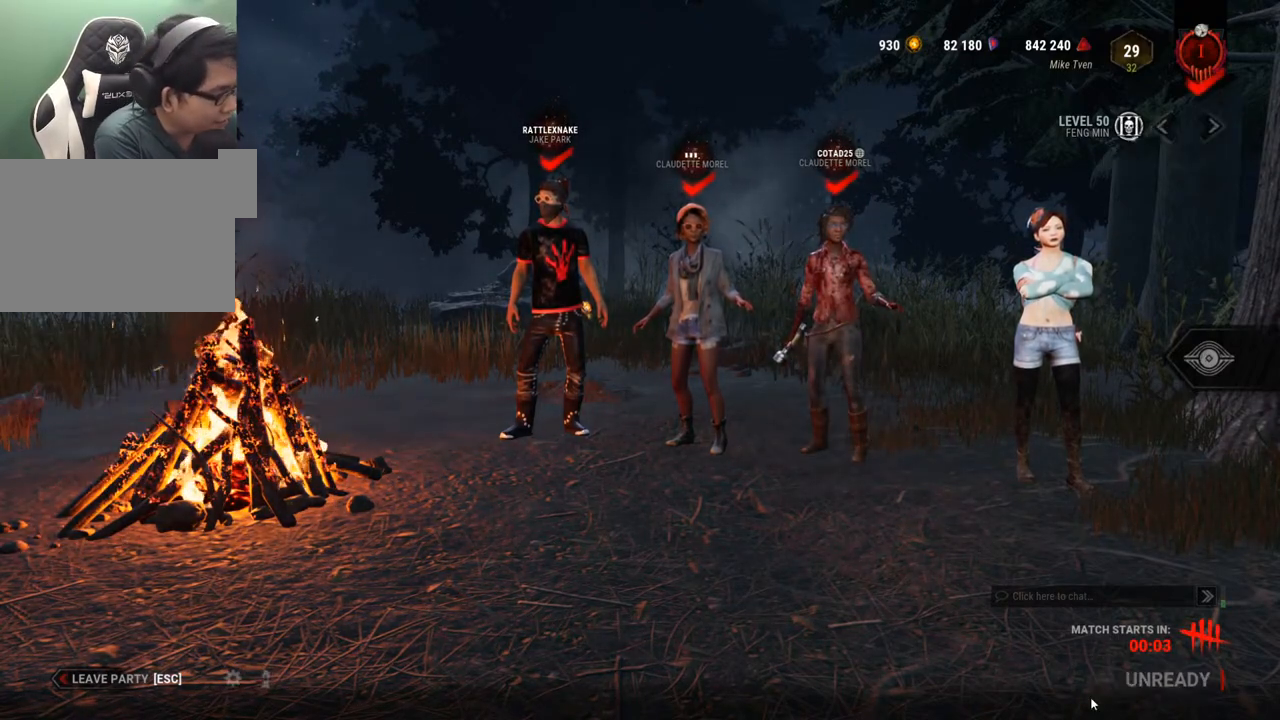
{"keys": [], "mouse": [], "mouse_move": "still", "events": []}
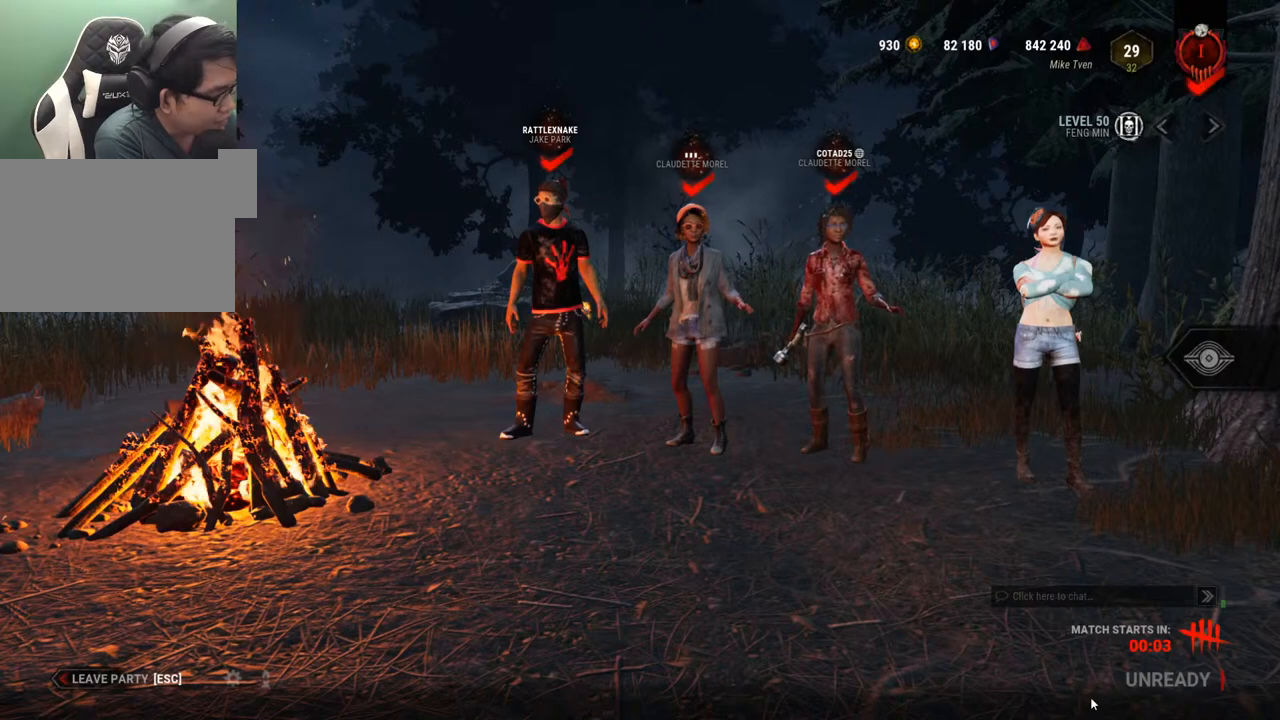
{"keys": [], "mouse": [], "mouse_move": "still", "events": []}
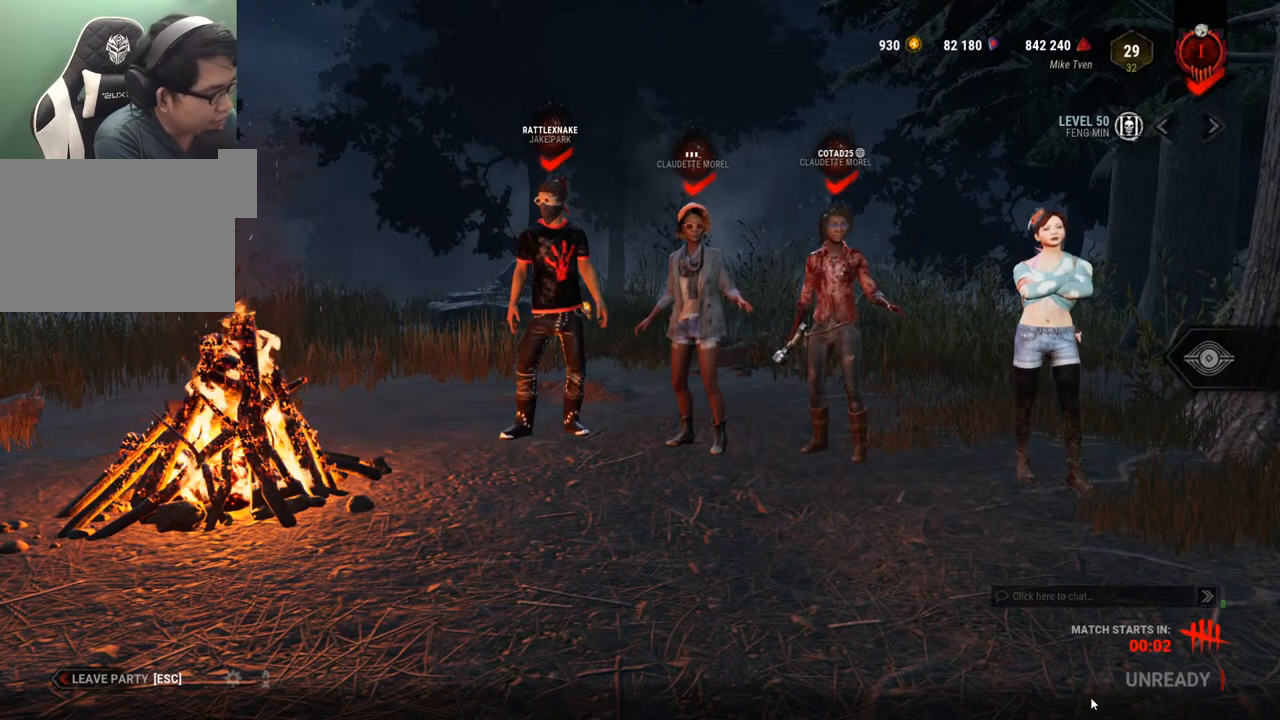
{"keys": [], "mouse": [], "mouse_move": "up-left", "events": []}
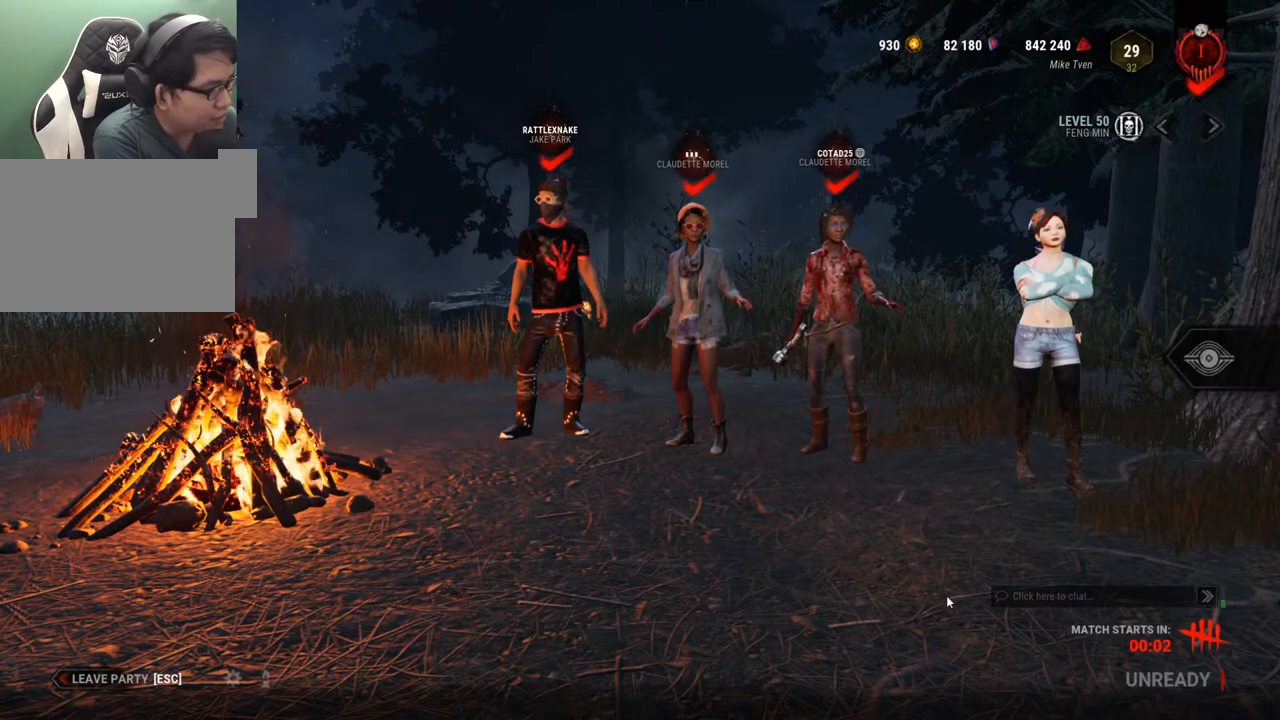
{"keys": [], "mouse": [], "mouse_move": "still", "events": []}
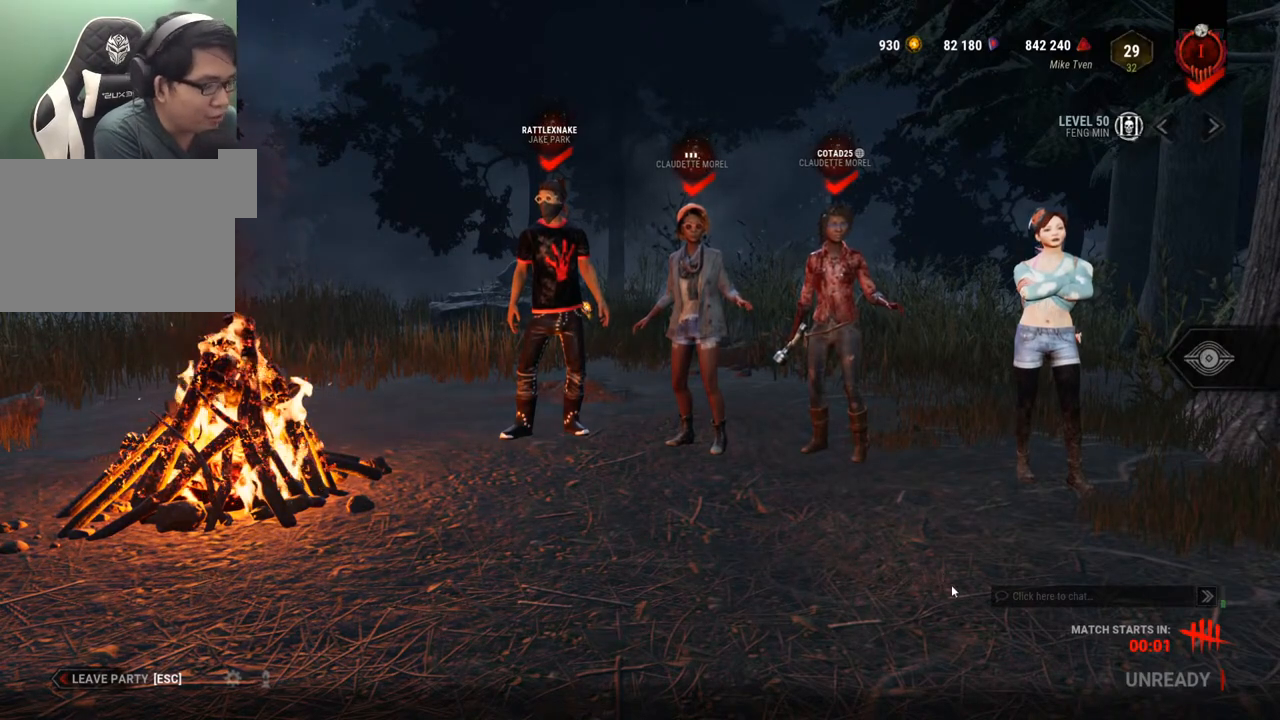
{"keys": [], "mouse": [], "mouse_move": "right", "events": []}
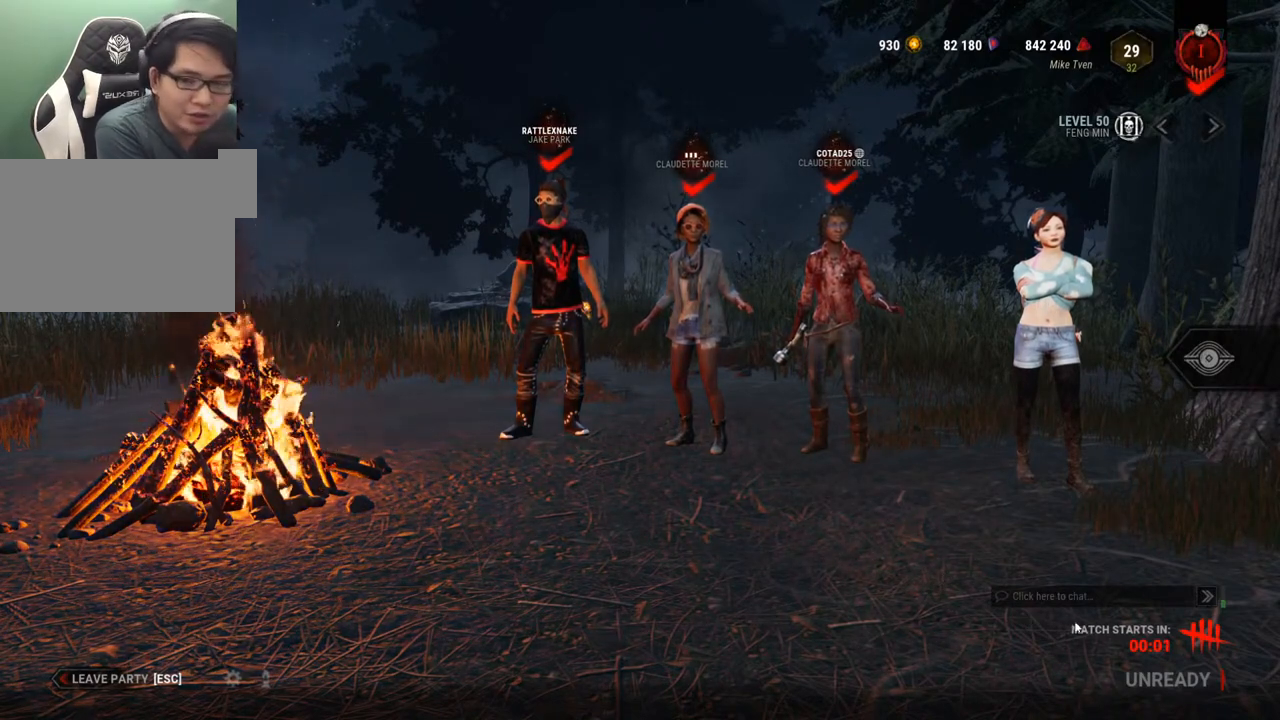
{"keys": [], "mouse": [], "mouse_move": "right", "events": []}
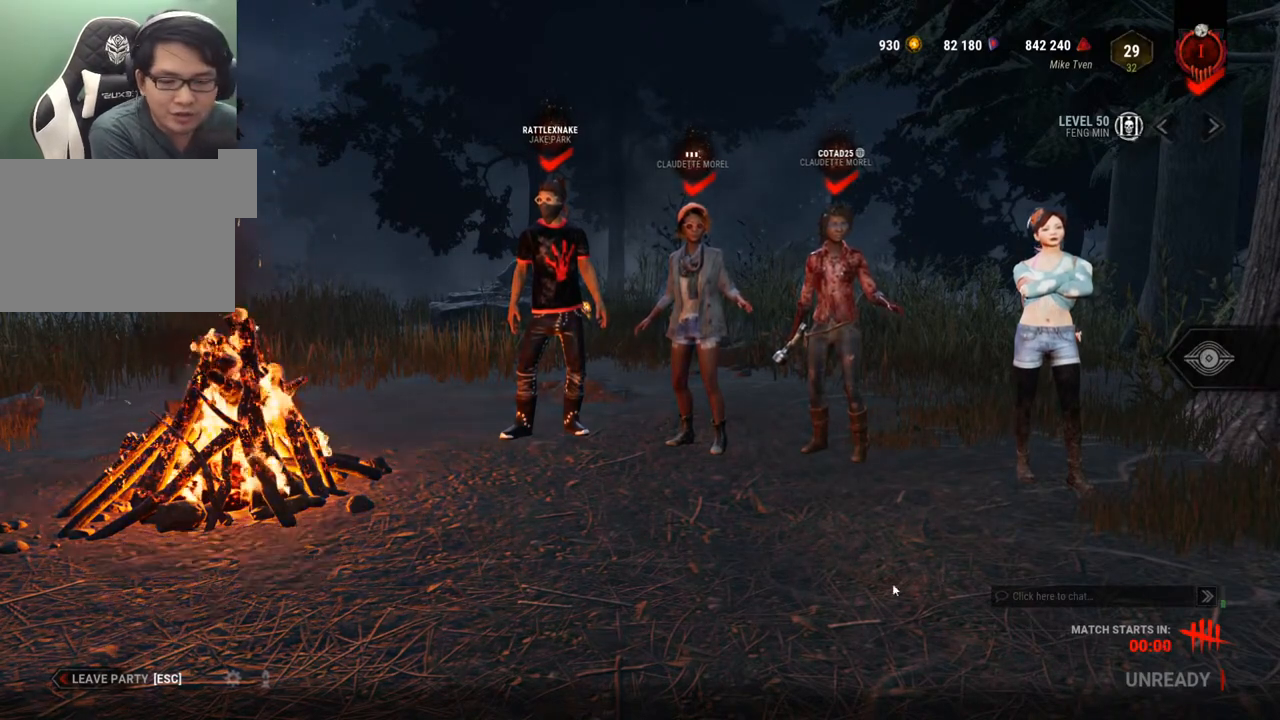
{"keys": [], "mouse": [], "mouse_move": "still", "events": []}
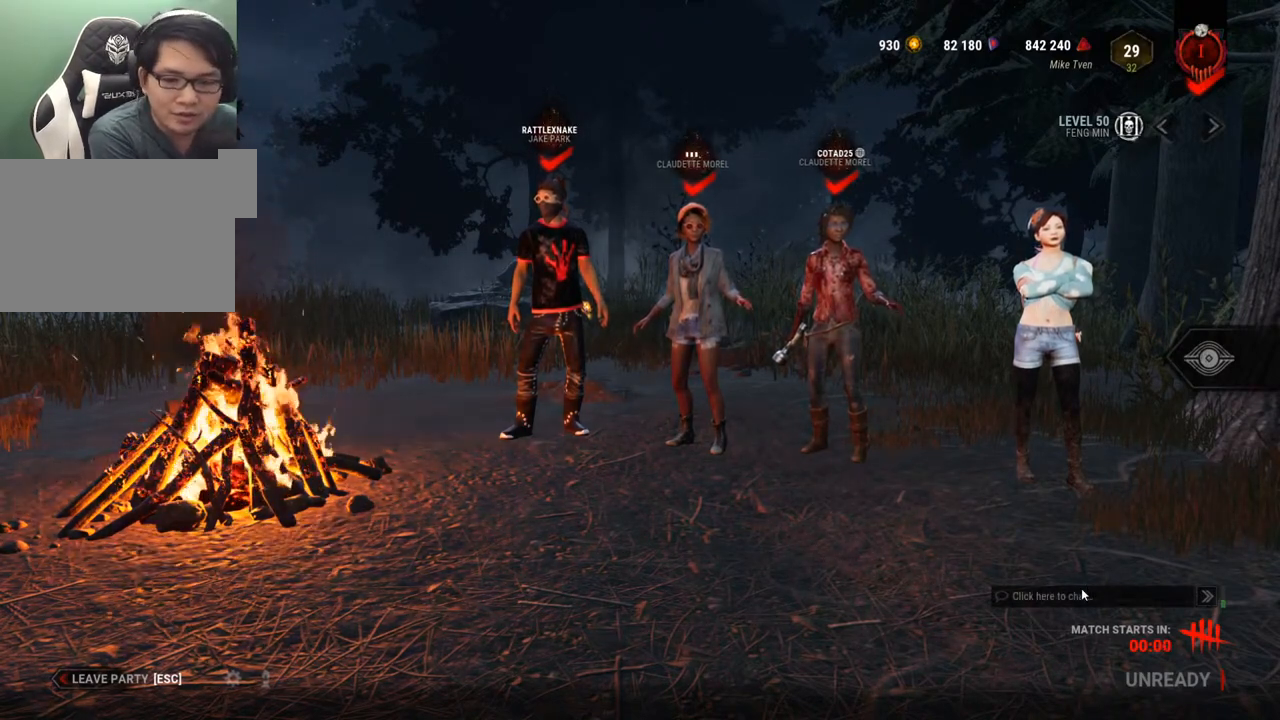
{"keys": [], "mouse": [], "mouse_move": "down-left", "events": [[250, "mouse_left", "down"], [334, "mouse_left", "up"]]}
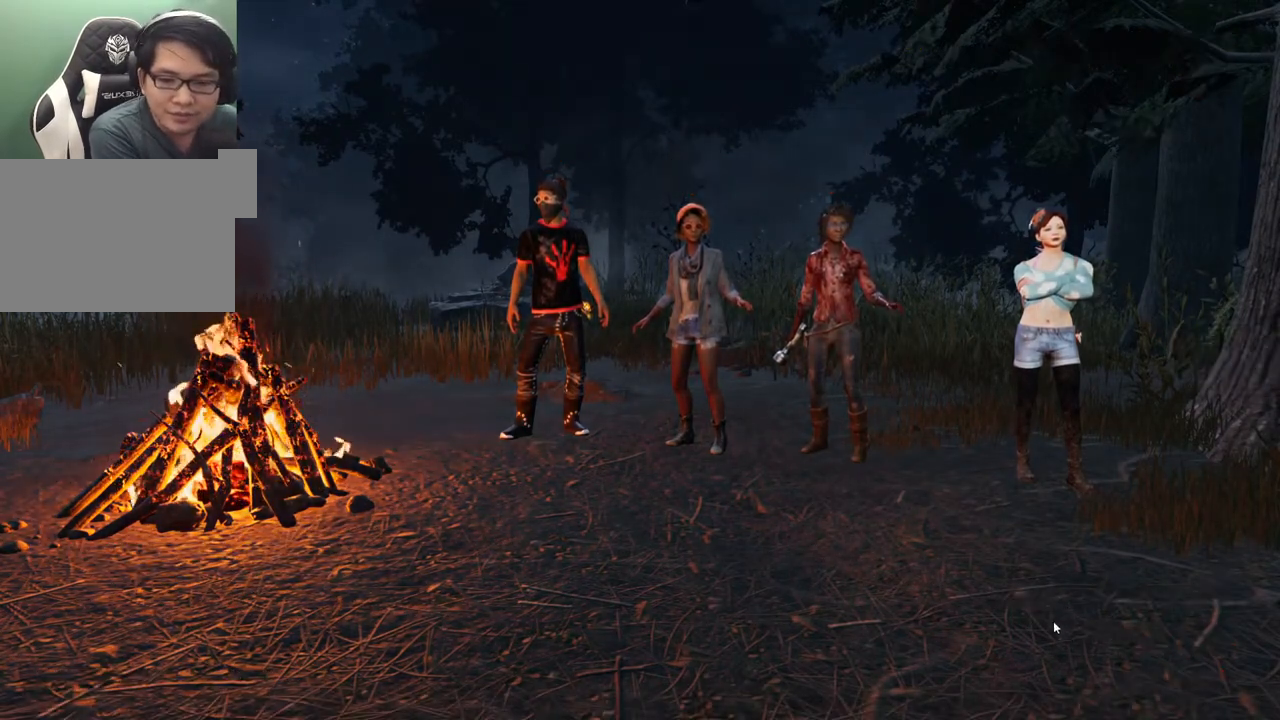
{"keys": [], "mouse": [], "mouse_move": "up", "events": []}
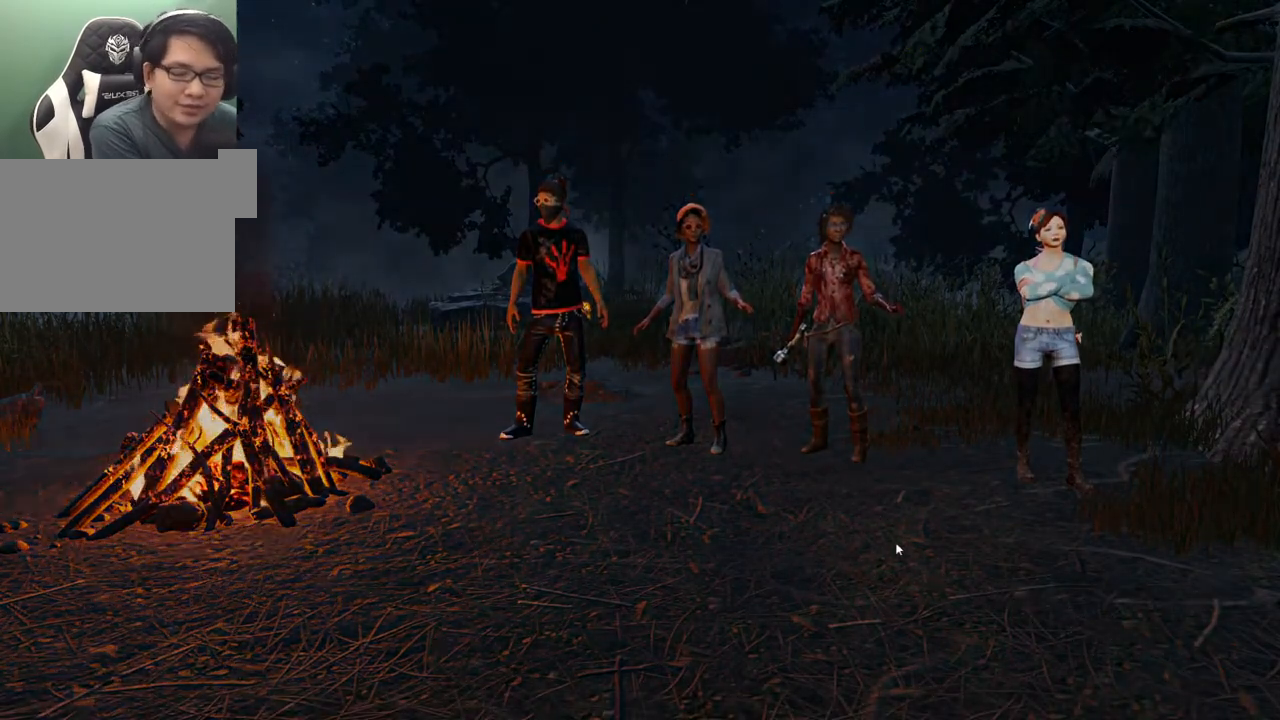
{"keys": [], "mouse": [], "mouse_move": "right", "events": []}
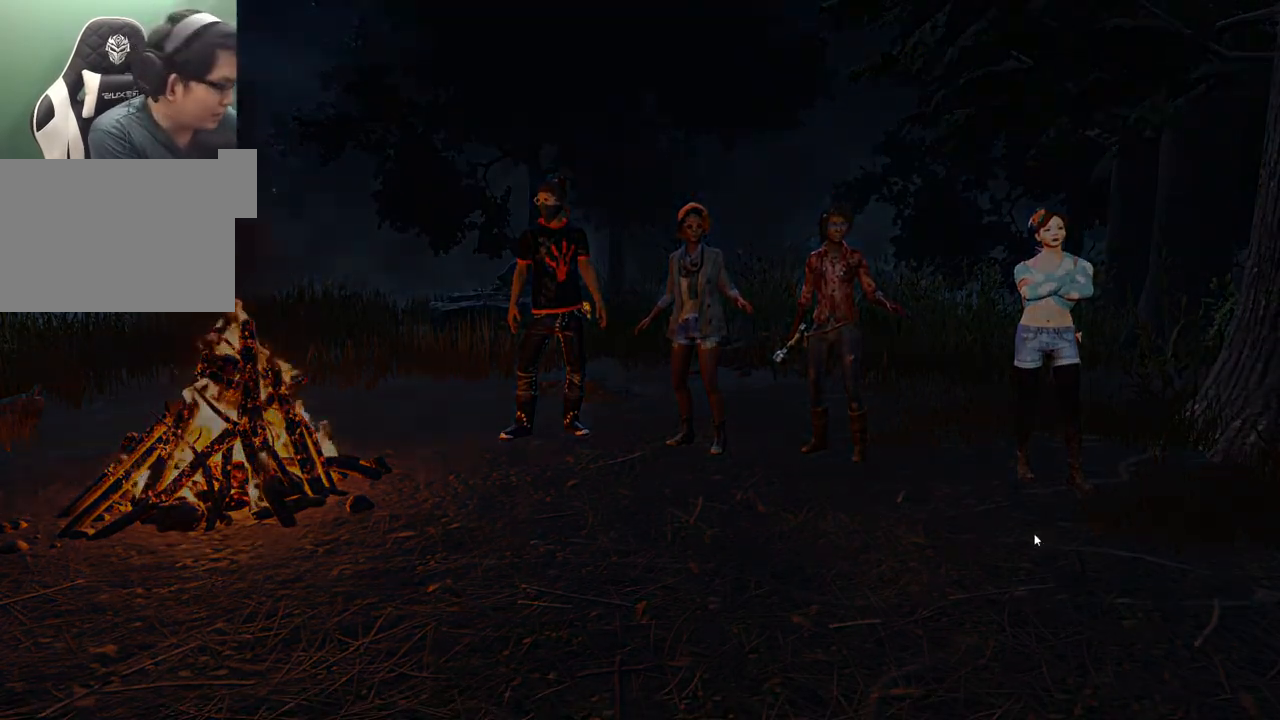
{"keys": [], "mouse": [], "mouse_move": "up-left", "events": []}
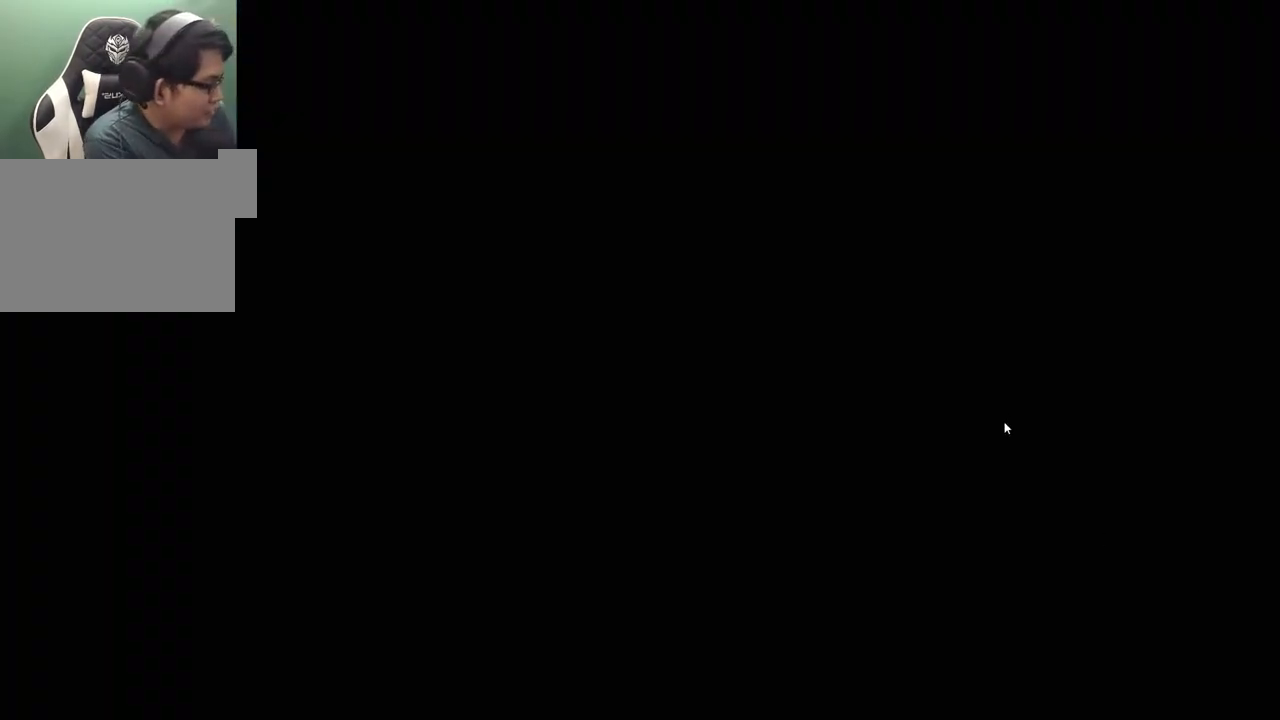
{"keys": [], "mouse": [], "mouse_move": "still", "events": []}
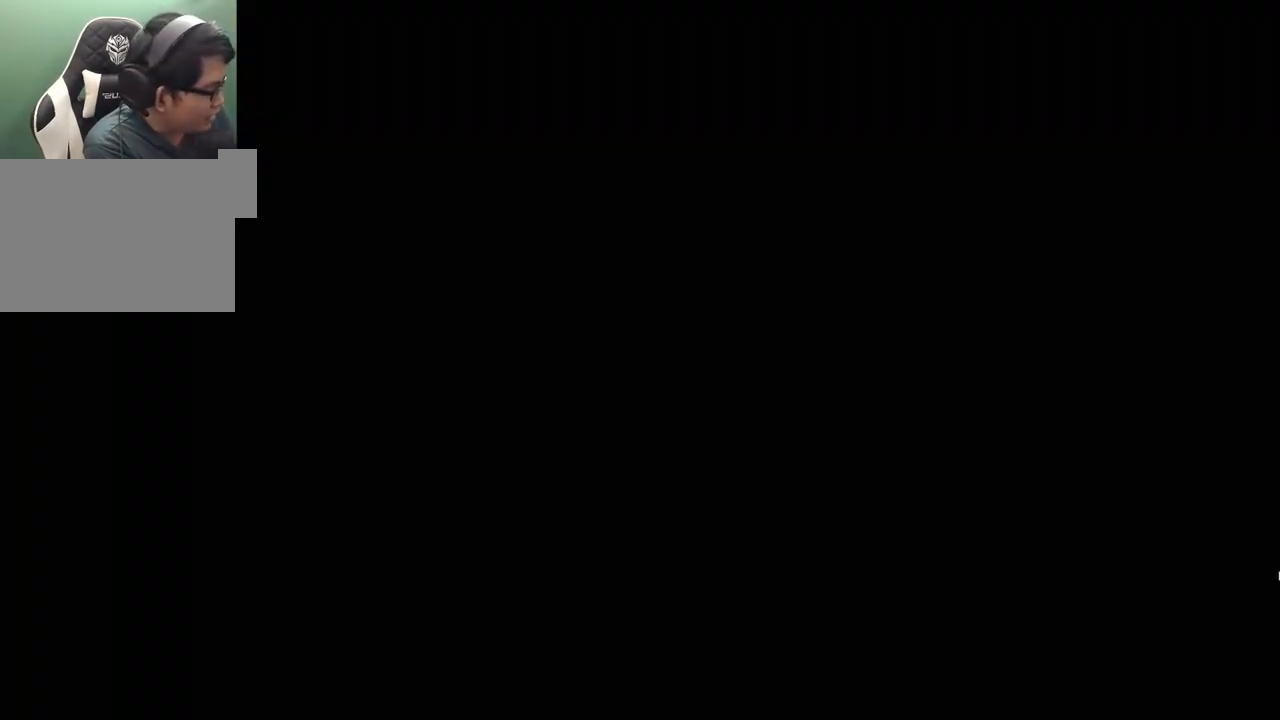
{"keys": [], "mouse": [], "mouse_move": "up", "events": []}
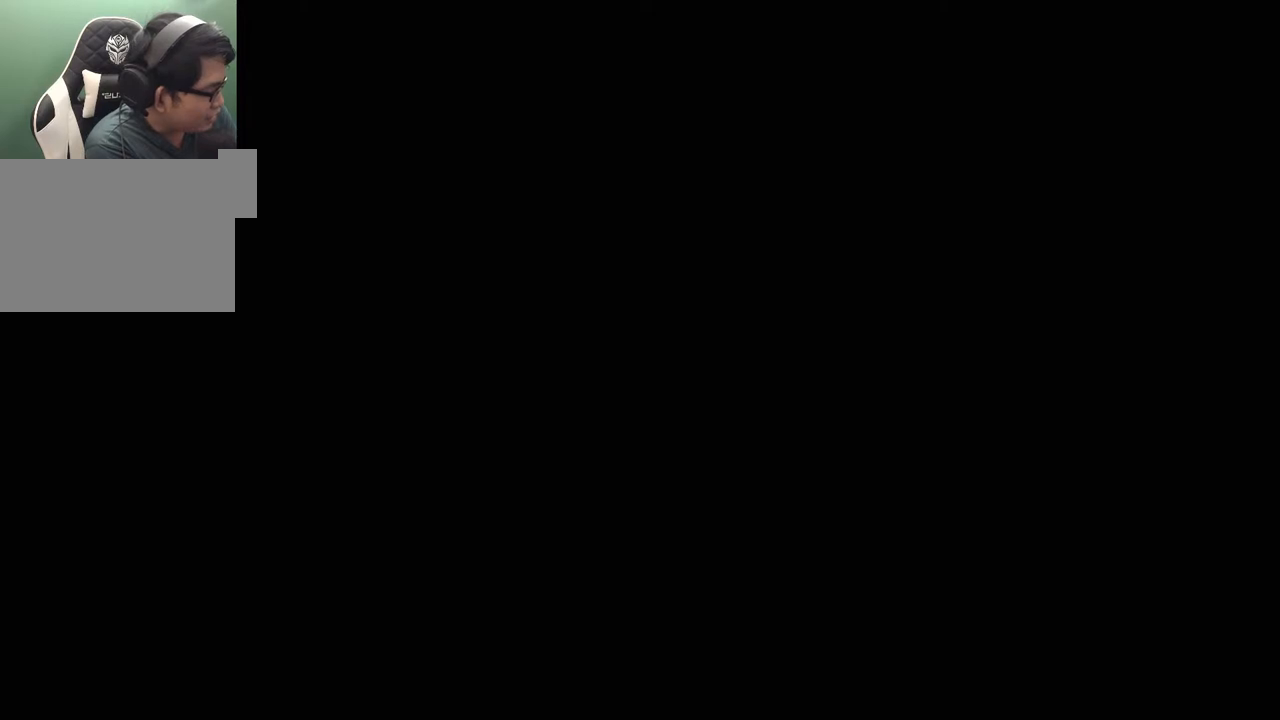
{"keys": [], "mouse": [], "mouse_move": "right", "events": []}
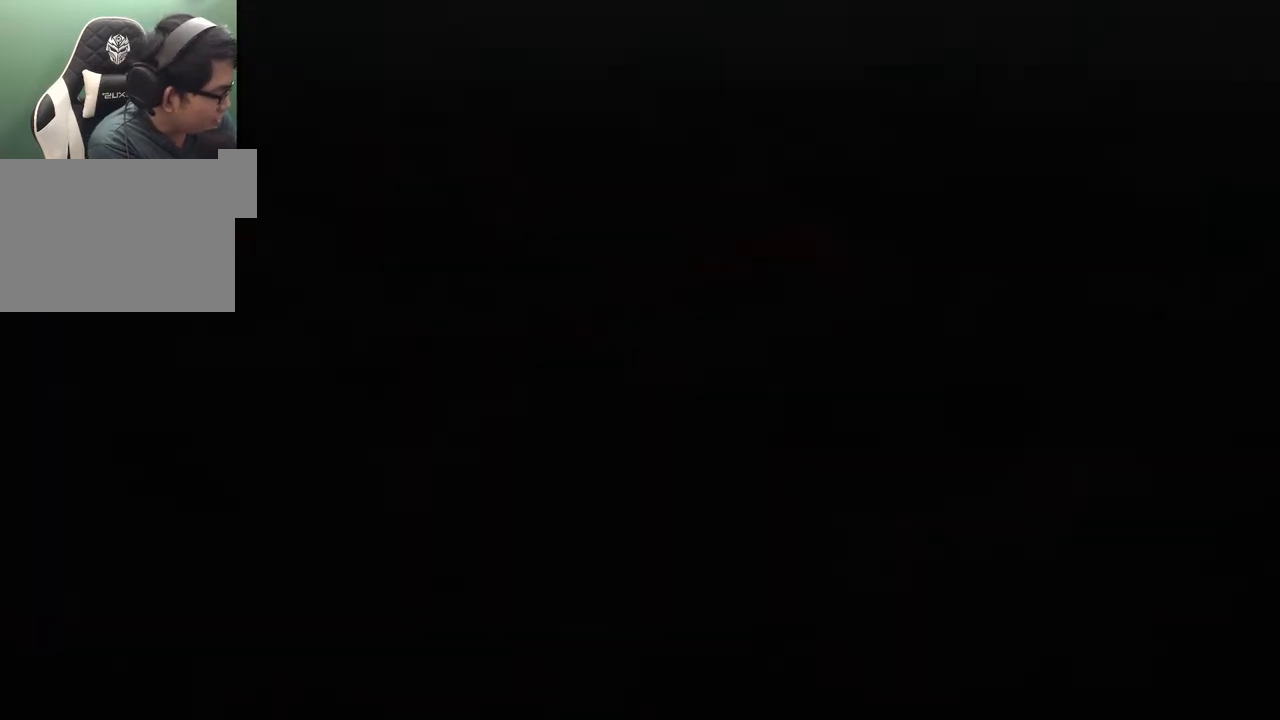
{"keys": [], "mouse": [], "mouse_move": "still", "events": []}
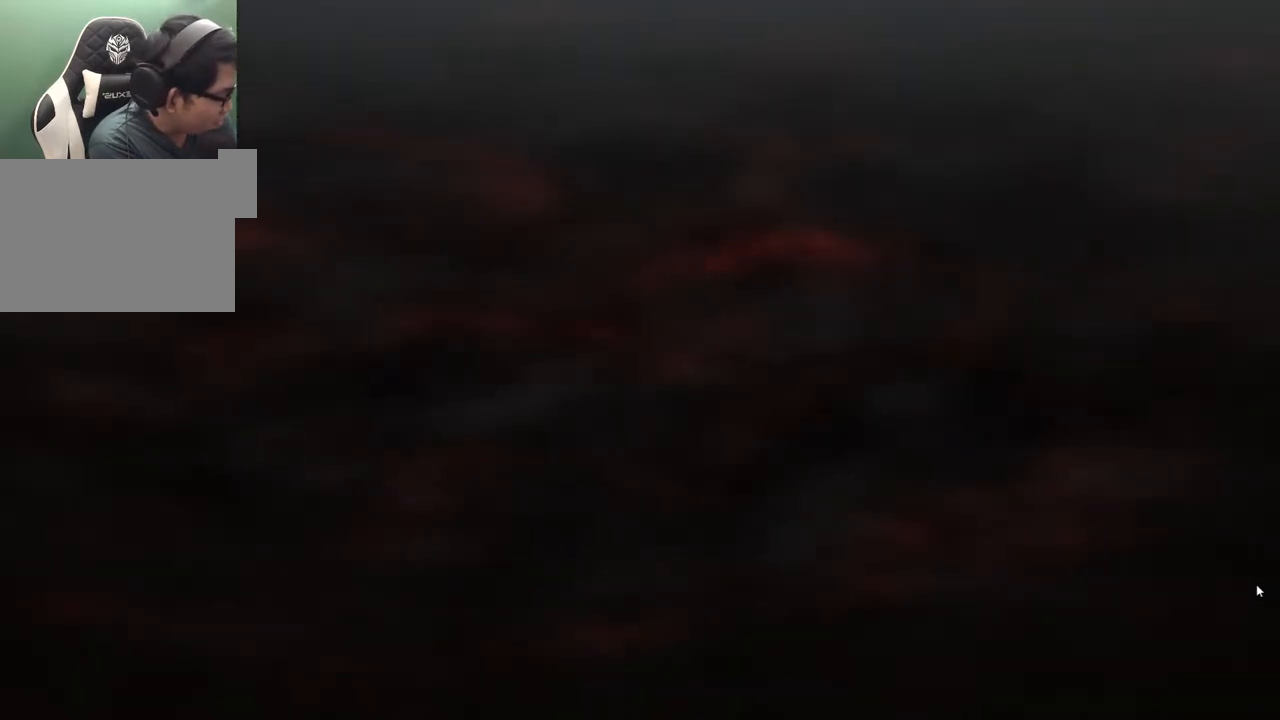
{"keys": [], "mouse": [], "mouse_move": "still", "events": []}
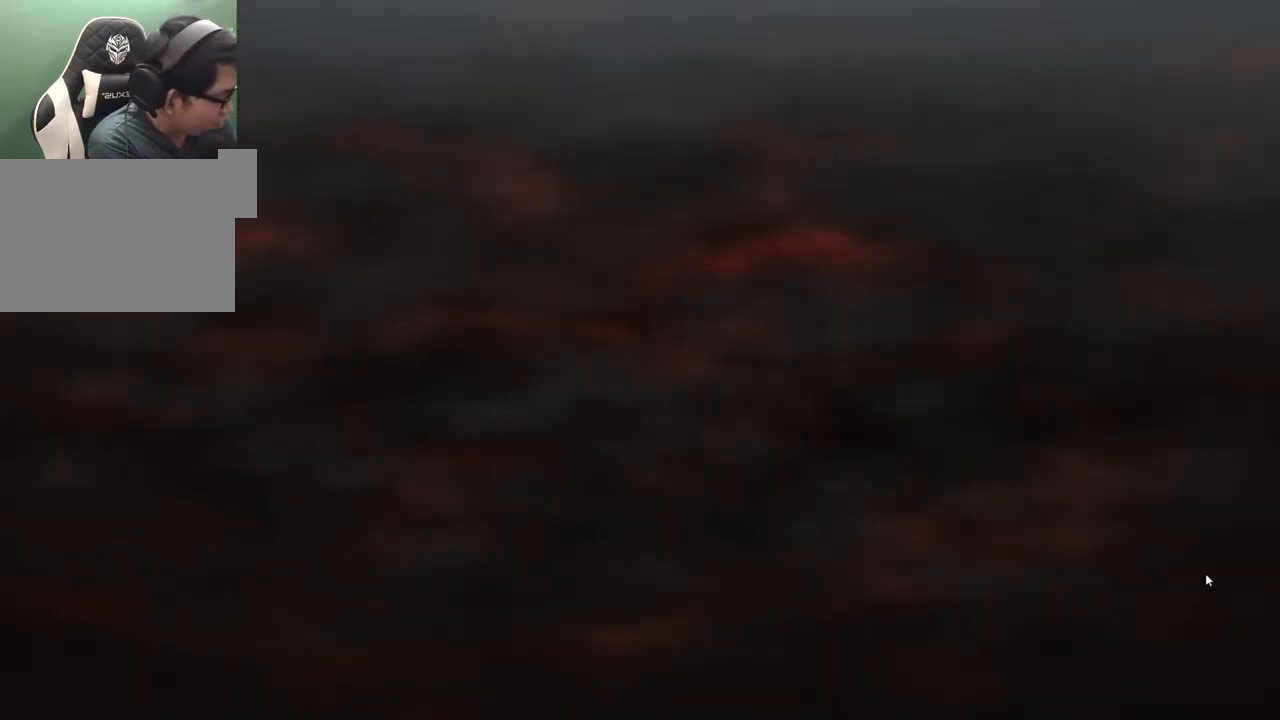
{"keys": [], "mouse": [], "mouse_move": "down", "events": []}
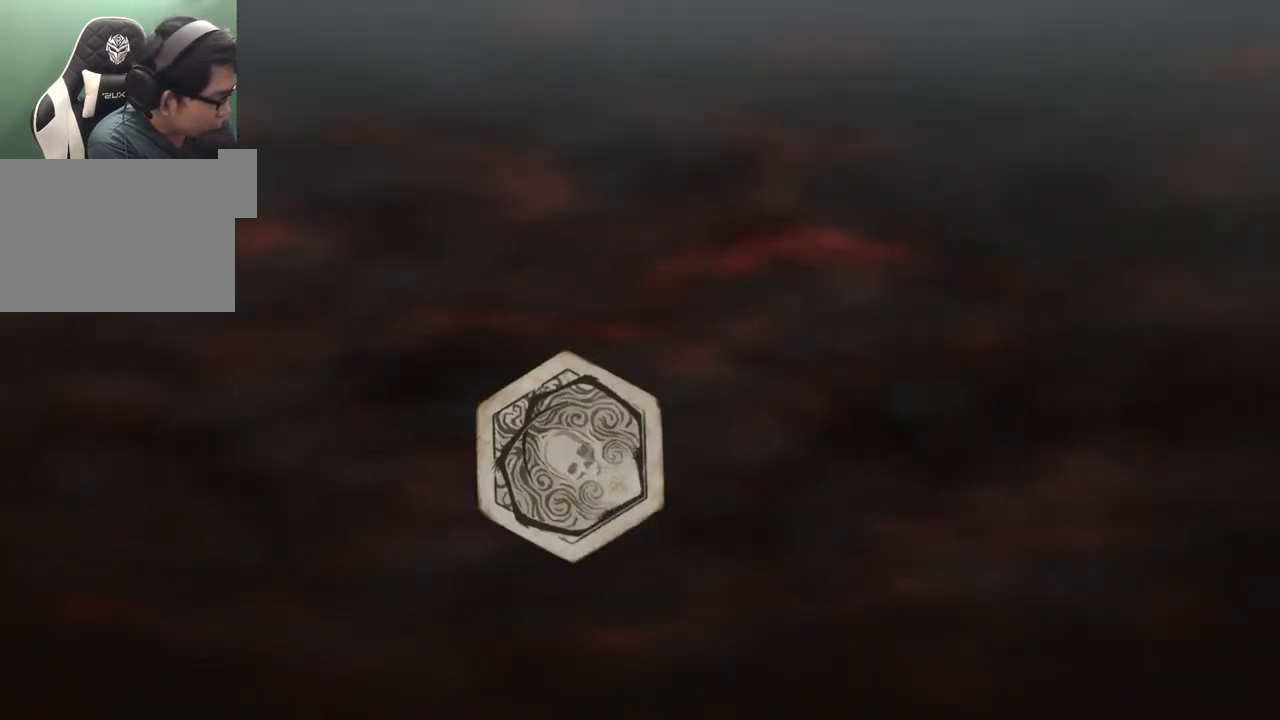
{"keys": [], "mouse": [], "mouse_move": "left", "events": []}
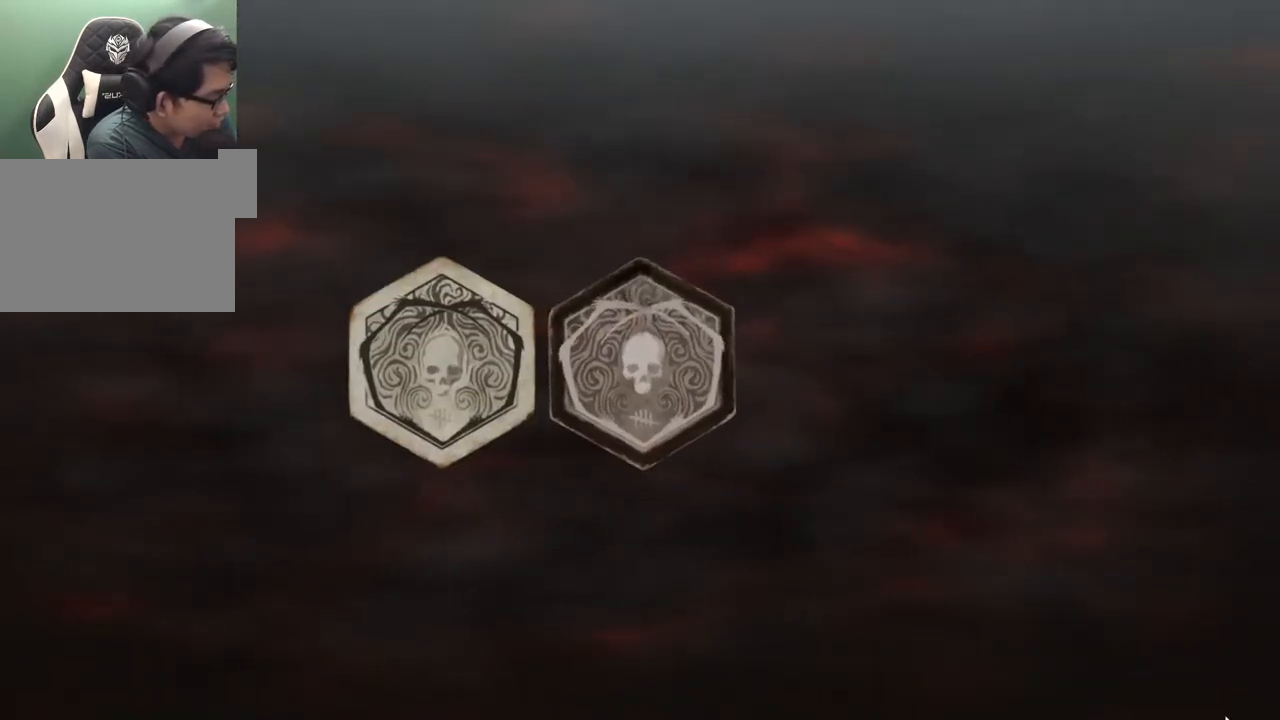
{"keys": [], "mouse": [], "mouse_move": "still", "events": []}
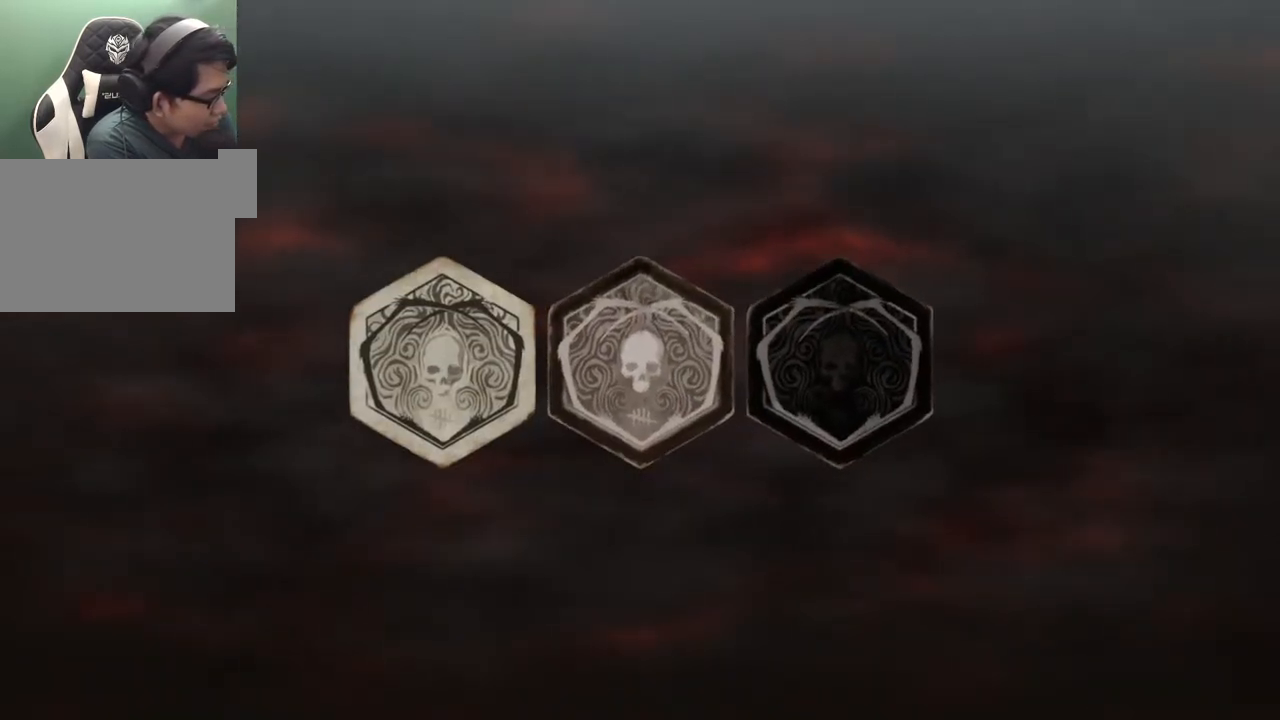
{"keys": [], "mouse": [], "mouse_move": "still", "events": []}
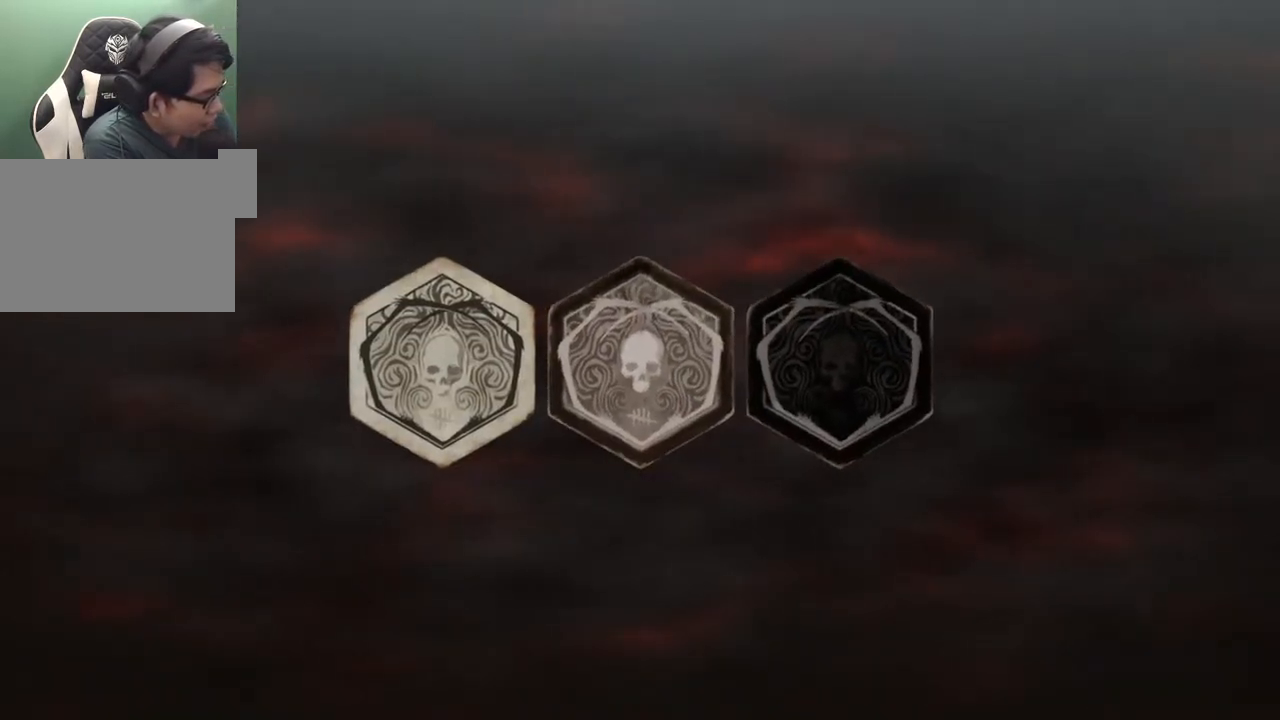
{"keys": [], "mouse": [], "mouse_move": "left", "events": []}
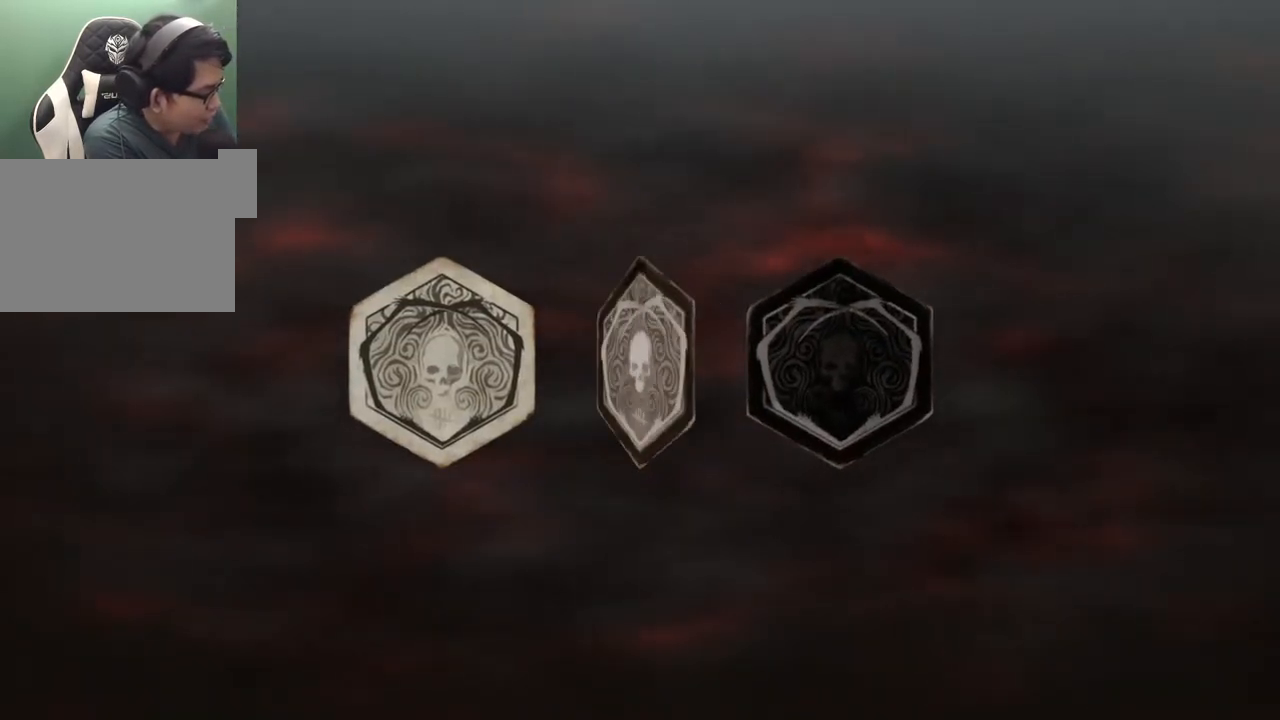
{"keys": [], "mouse": [], "mouse_move": "still", "events": []}